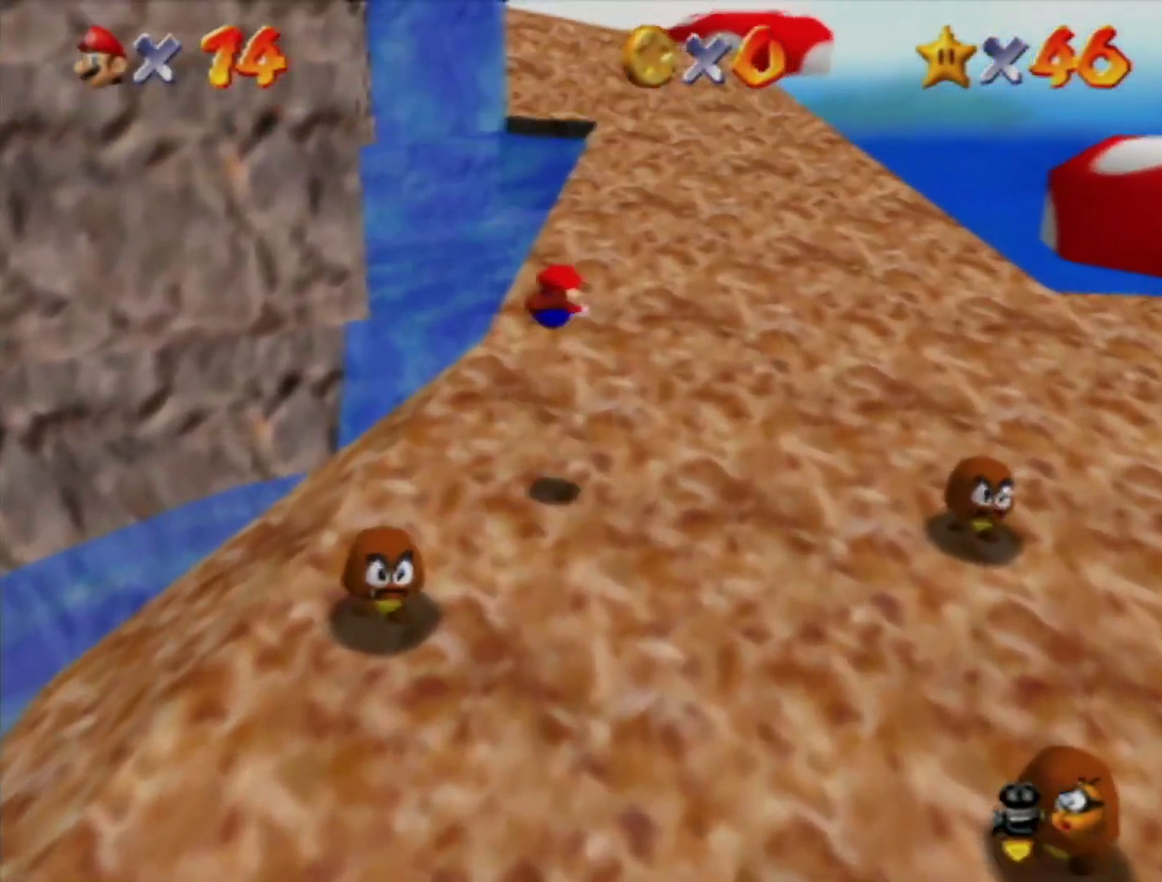
Gameplay with a controller (Nintendo layout); each line is a JSON object with the inputs held at the frame after it. "events" lists button and stick changes between this image and that frame as [ms after this image, input, new state], when the widget could be followed in between. Not read: L3 R3 START.
{"buttons": [], "left_stick": "up-right", "events": [[50, "left_stick", "up-right"]]}
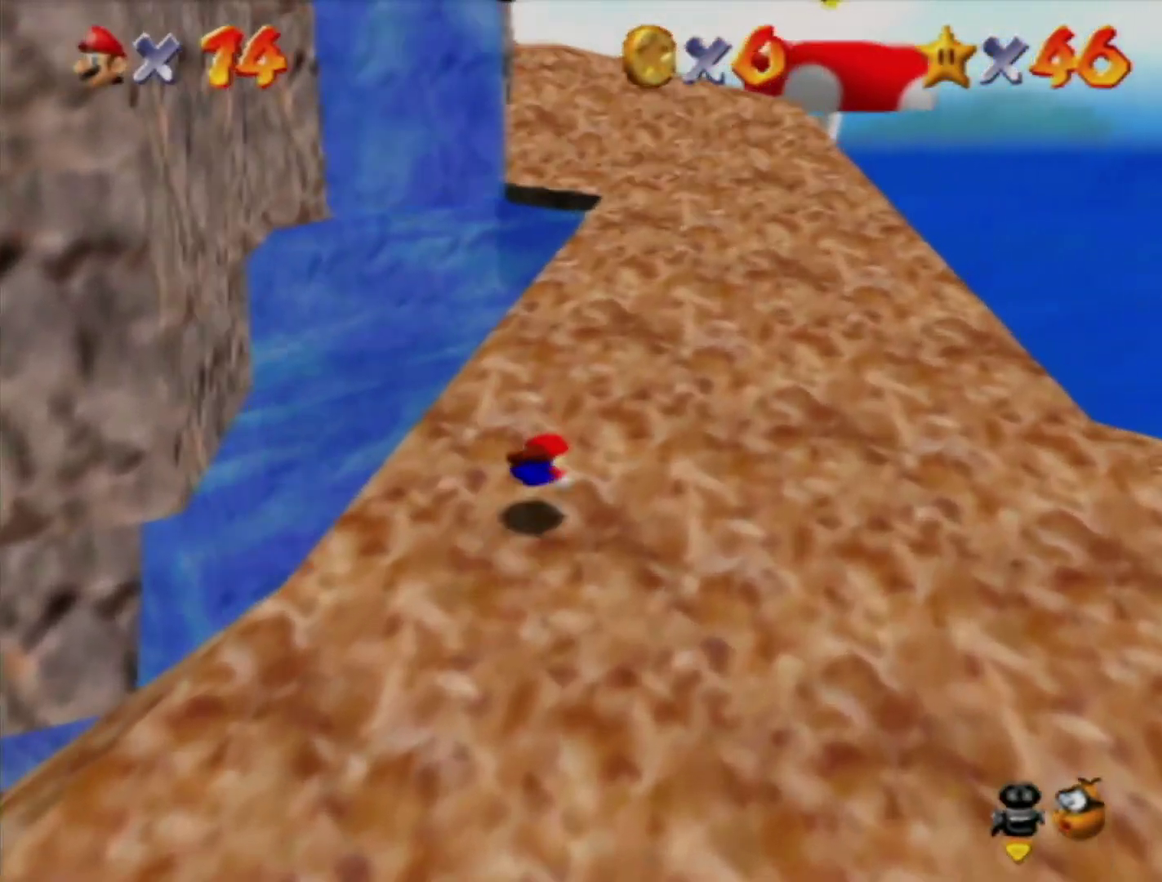
{"buttons": ["A", "B"], "left_stick": "up-right", "events": [[50, "B", "down"], [83, "A", "down"], [117, "B", "up"], [133, "A", "up"], [483, "A", "down"], [483, "B", "down"]]}
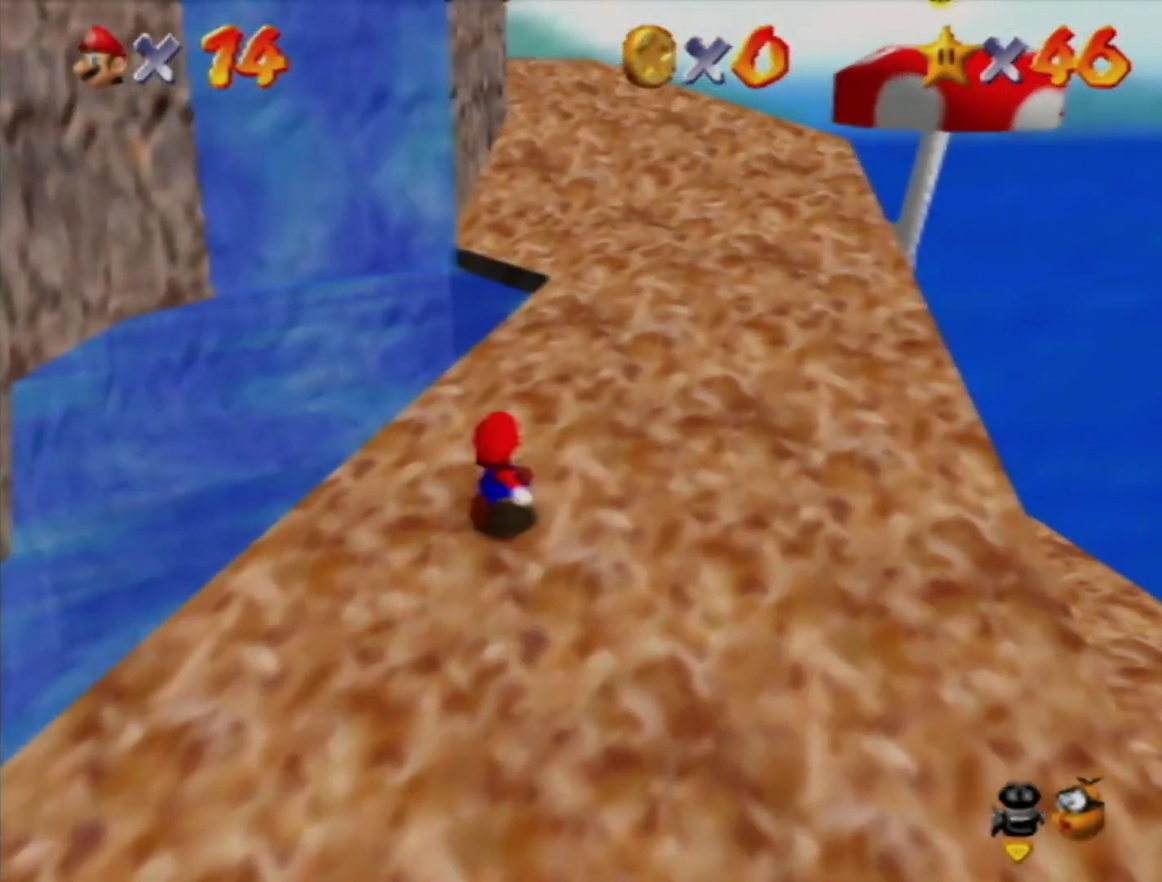
{"buttons": [], "left_stick": "up-right", "events": [[83, "B", "up"], [117, "A", "up"]]}
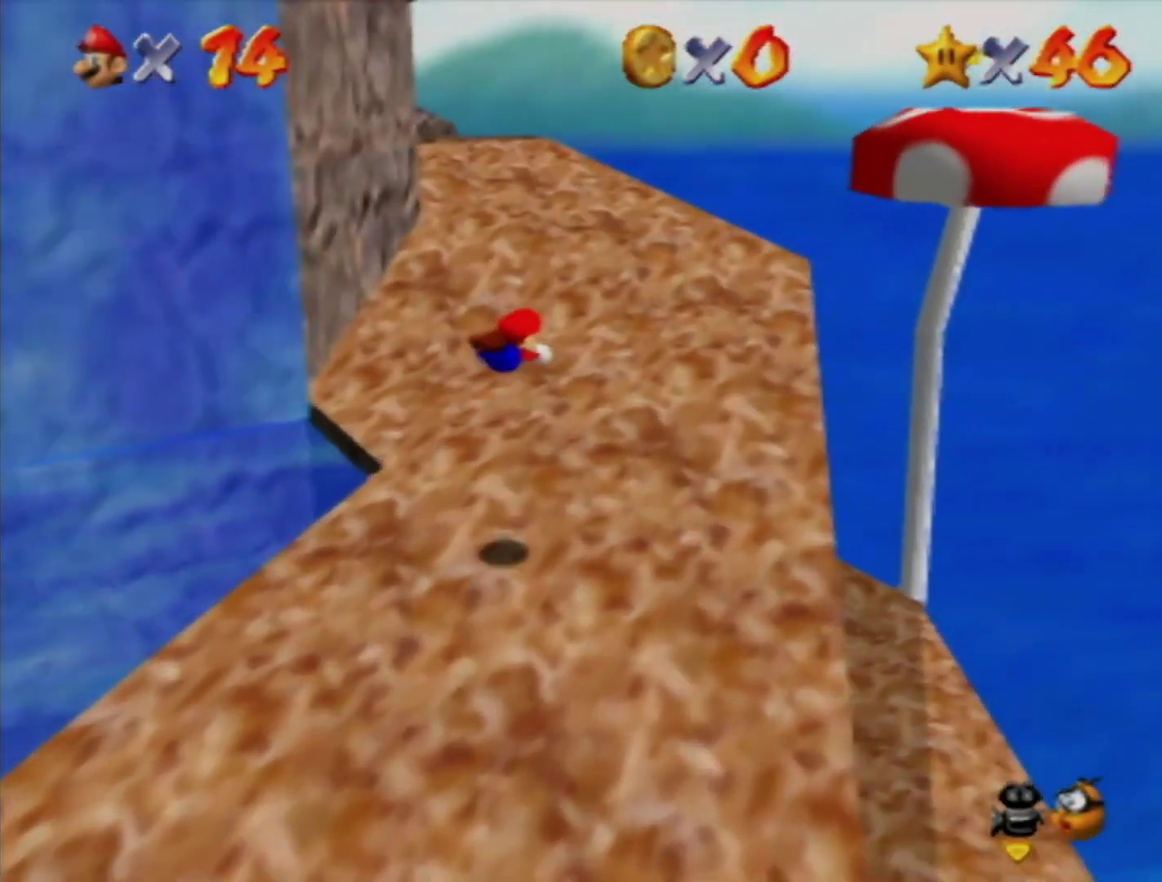
{"buttons": [], "left_stick": "up-right", "events": [[267, "B", "down"], [333, "A", "down"], [333, "B", "up"], [433, "A", "up"]]}
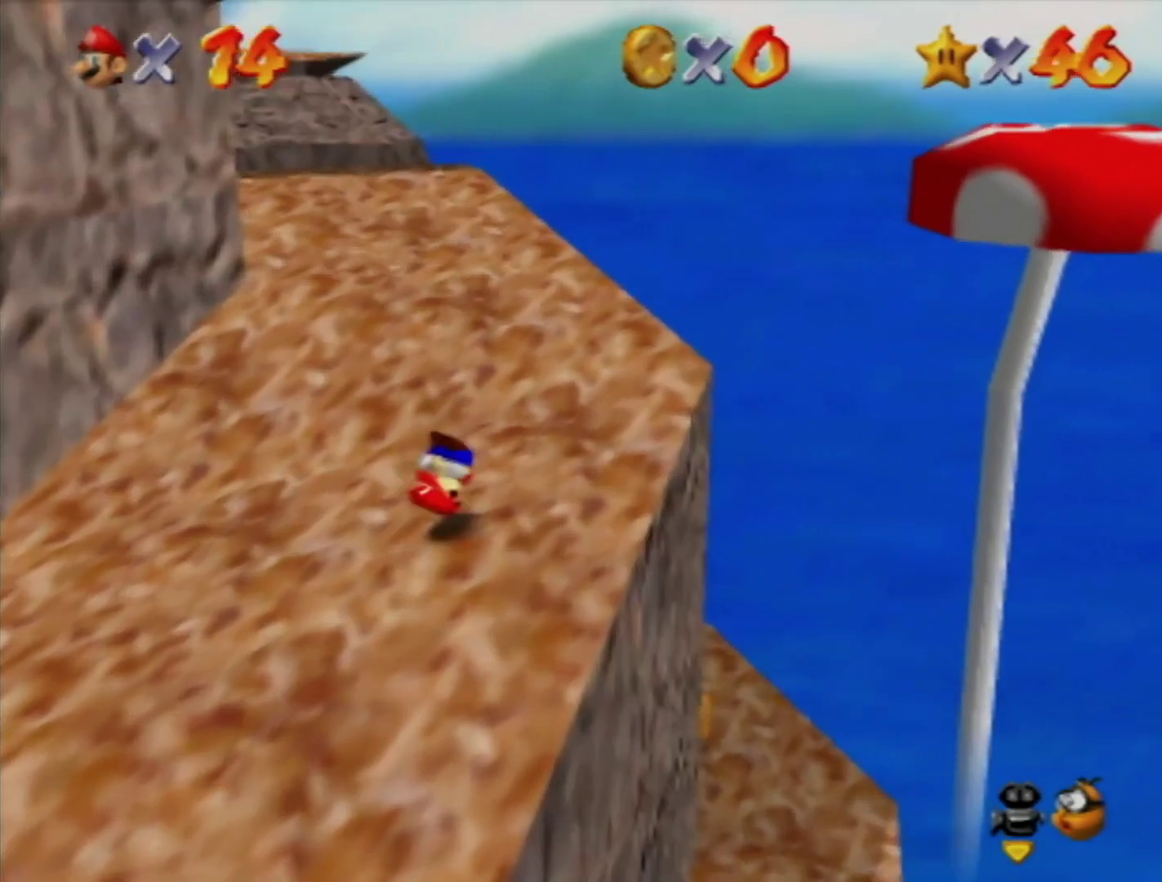
{"buttons": [], "left_stick": "left", "events": [[233, "A", "down"], [367, "A", "up"], [417, "left_stick", "left"]]}
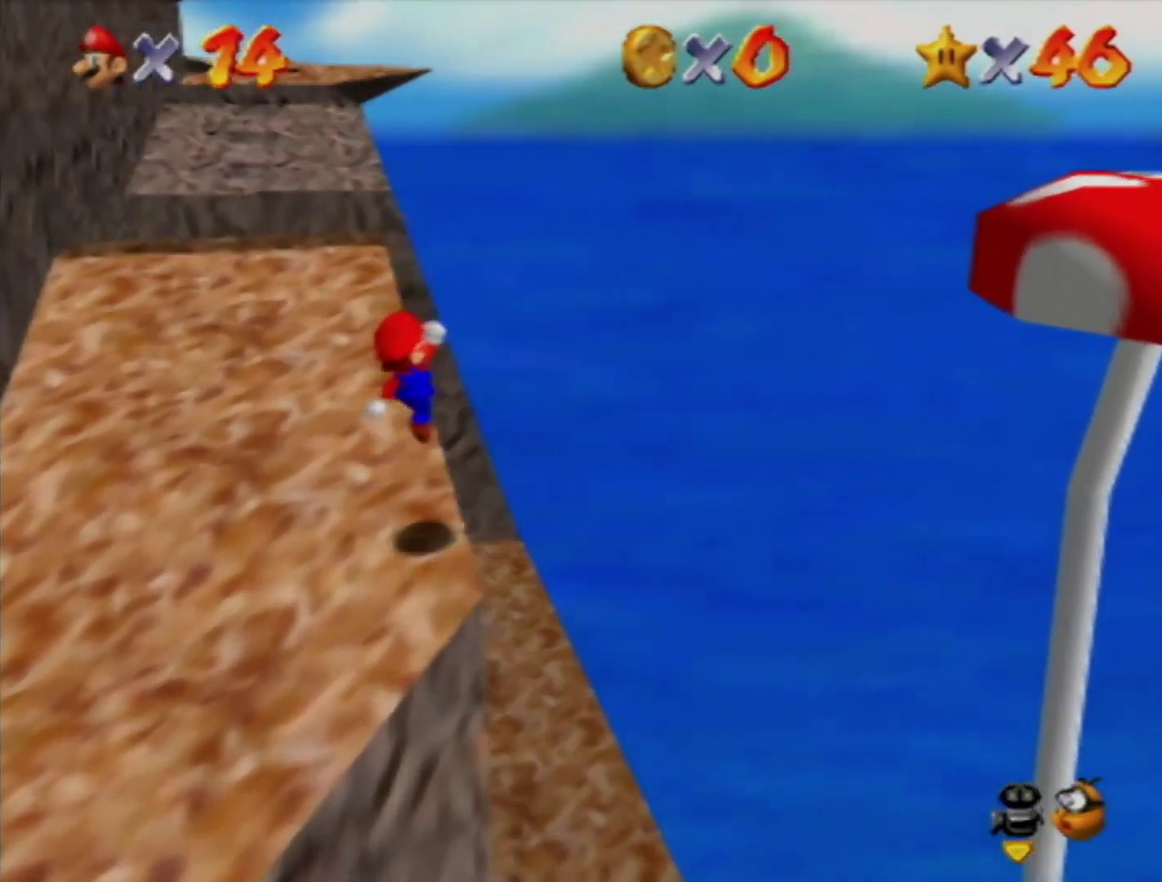
{"buttons": [], "left_stick": "down-left", "events": [[33, "left_stick", "down-left"]]}
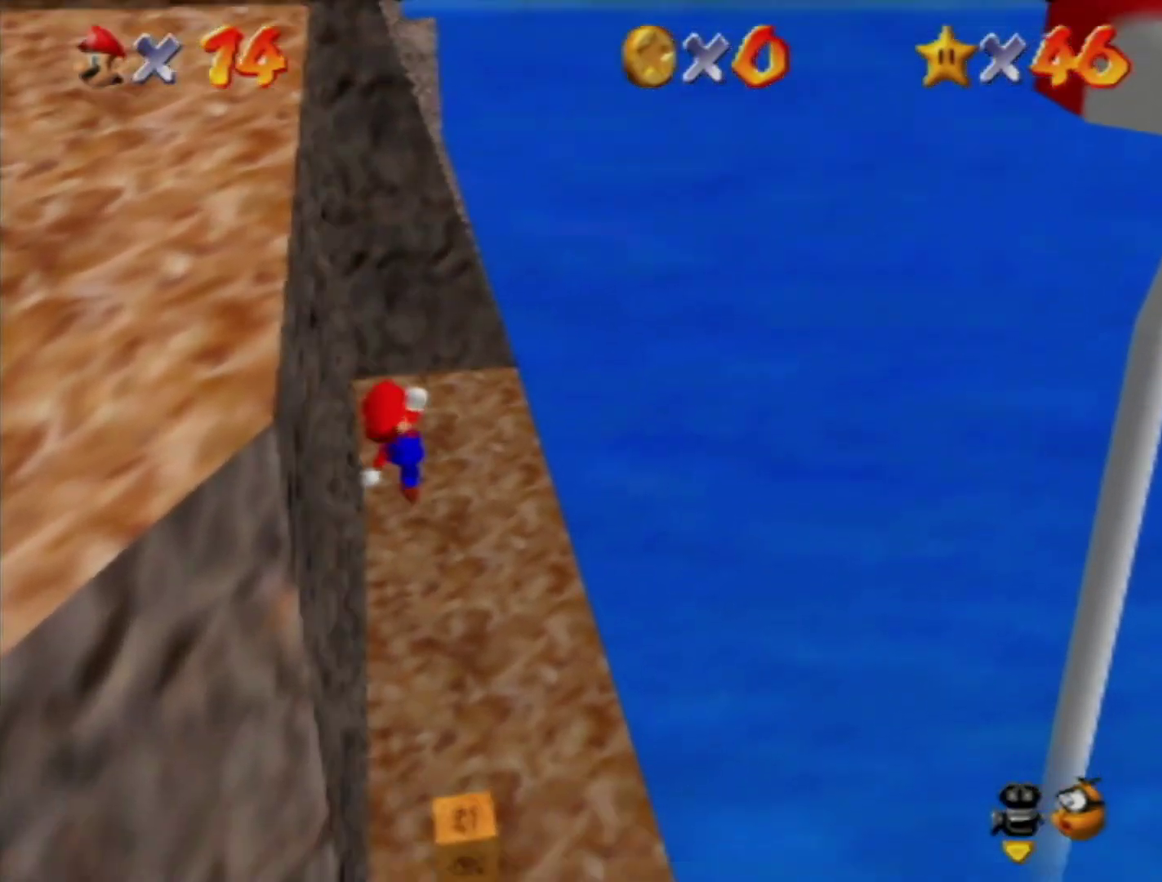
{"buttons": ["C_RIGHT"], "left_stick": "center", "events": [[183, "B", "down"], [183, "left_stick", "up-left"], [233, "B", "up"], [267, "left_stick", "center"], [367, "C_RIGHT", "down"], [417, "C_RIGHT", "up"], [483, "C_RIGHT", "down"]]}
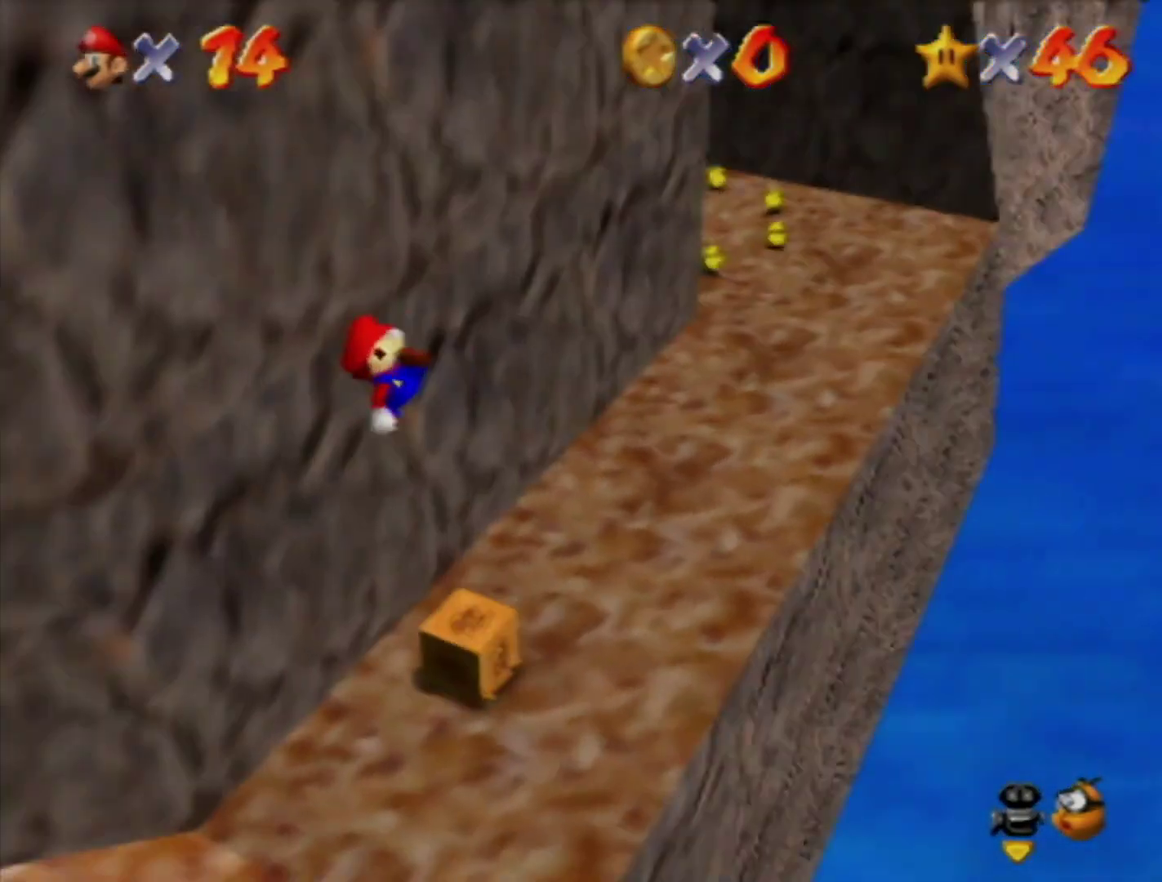
{"buttons": [], "left_stick": "center", "events": [[50, "C_RIGHT", "up"]]}
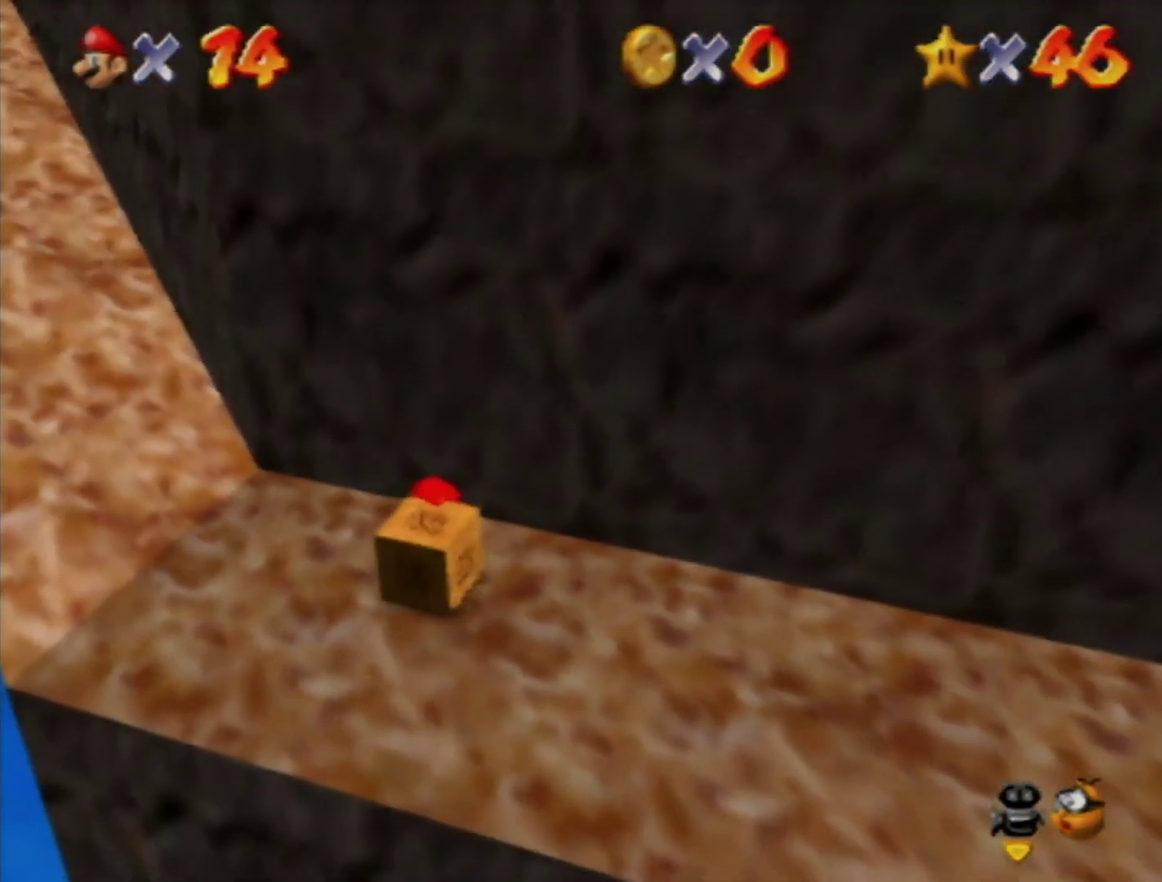
{"buttons": [], "left_stick": "left", "events": [[50, "left_stick", "down"], [133, "left_stick", "center"], [233, "A", "down"], [367, "A", "up"], [383, "left_stick", "left"]]}
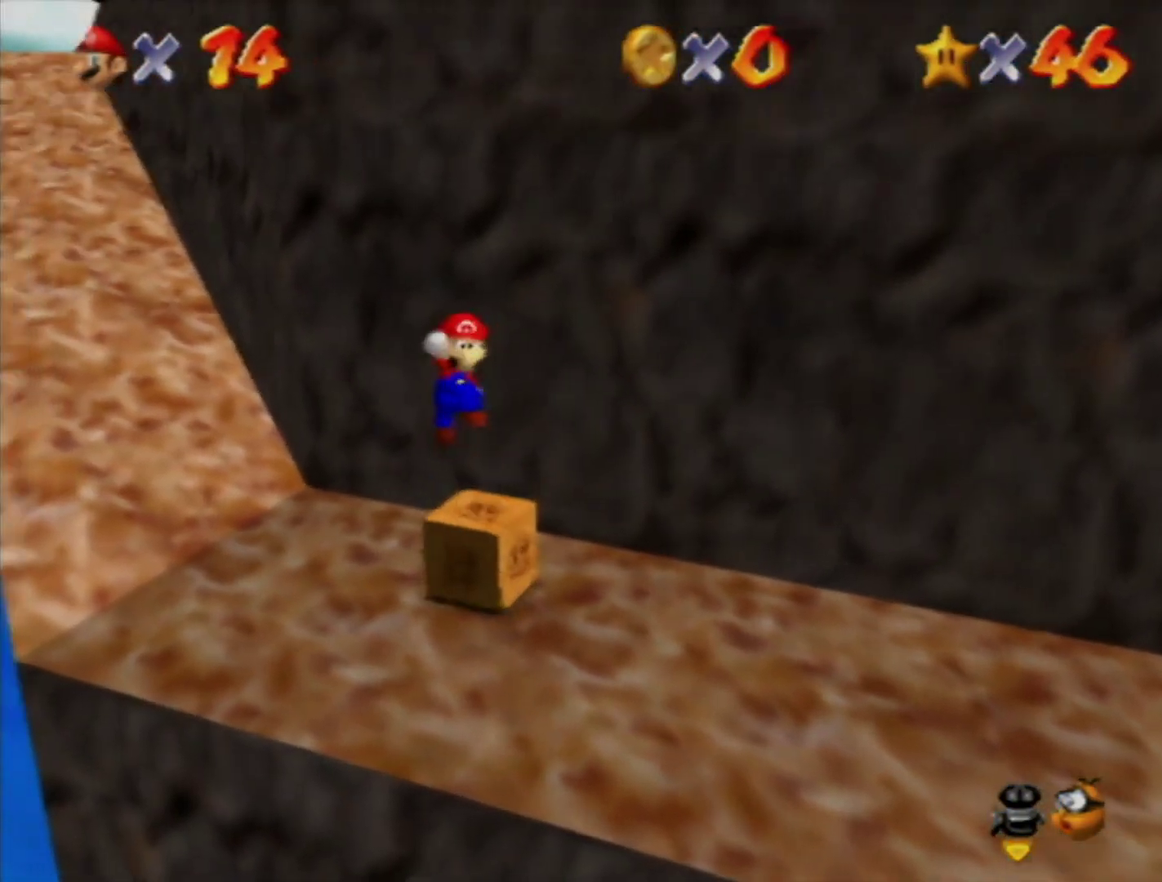
{"buttons": [], "left_stick": "center", "events": [[50, "left_stick", "center"], [300, "C_LEFT", "down"], [483, "C_LEFT", "up"]]}
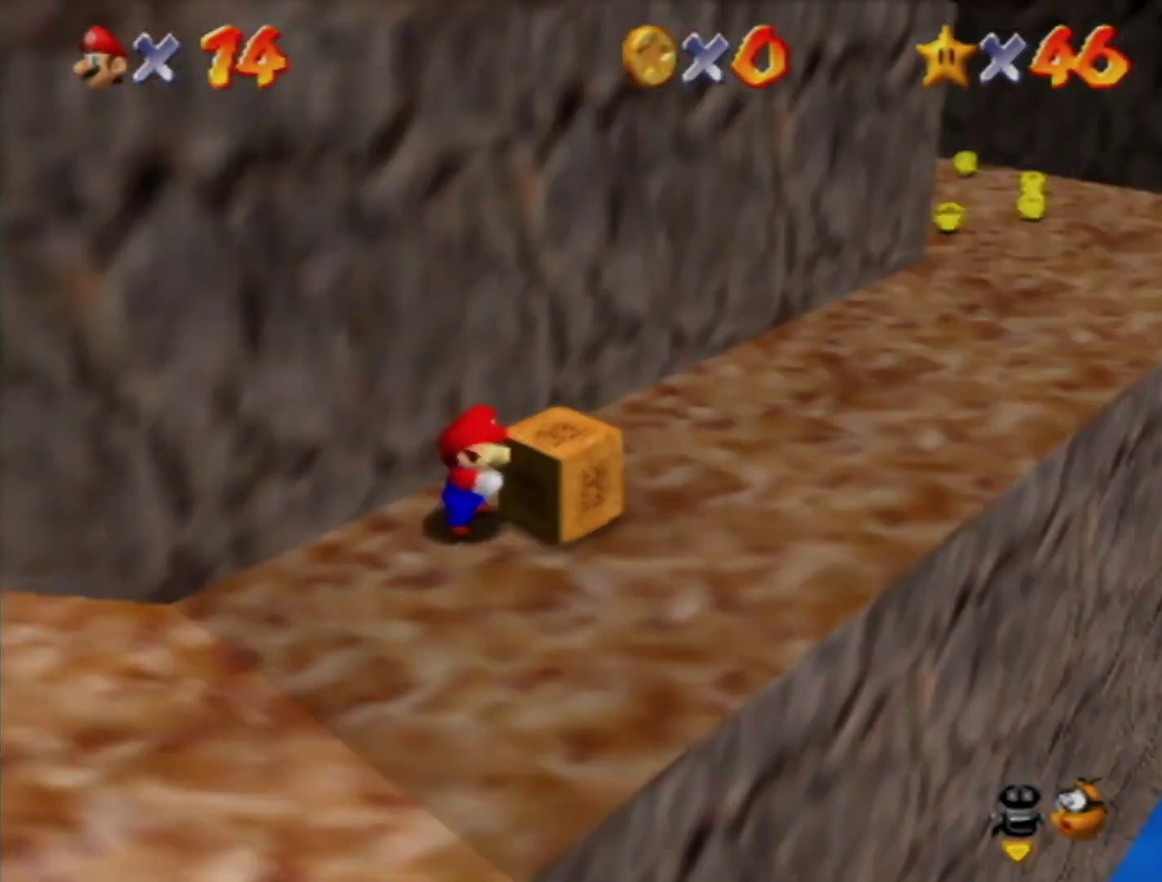
{"buttons": [], "left_stick": "left", "events": [[267, "B", "down"], [333, "B", "up"], [450, "left_stick", "left"]]}
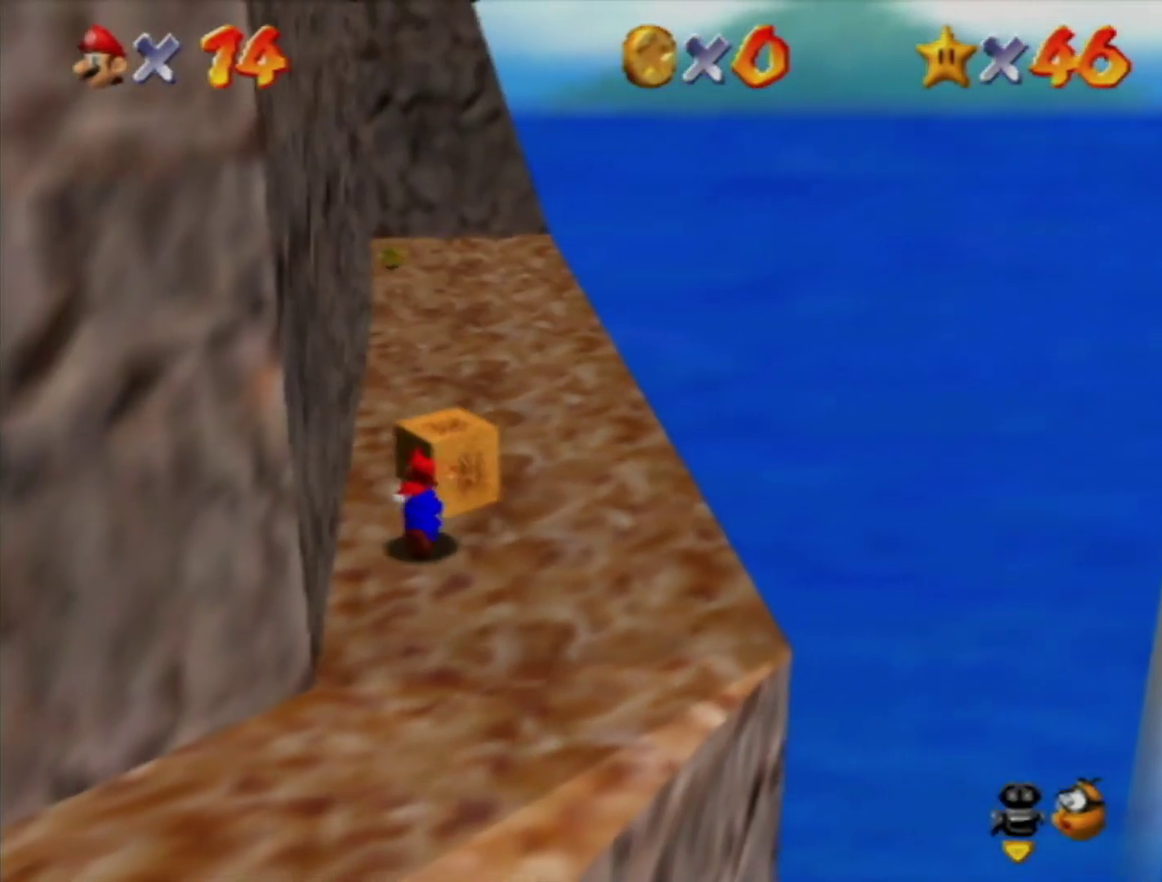
{"buttons": [], "left_stick": "left", "events": []}
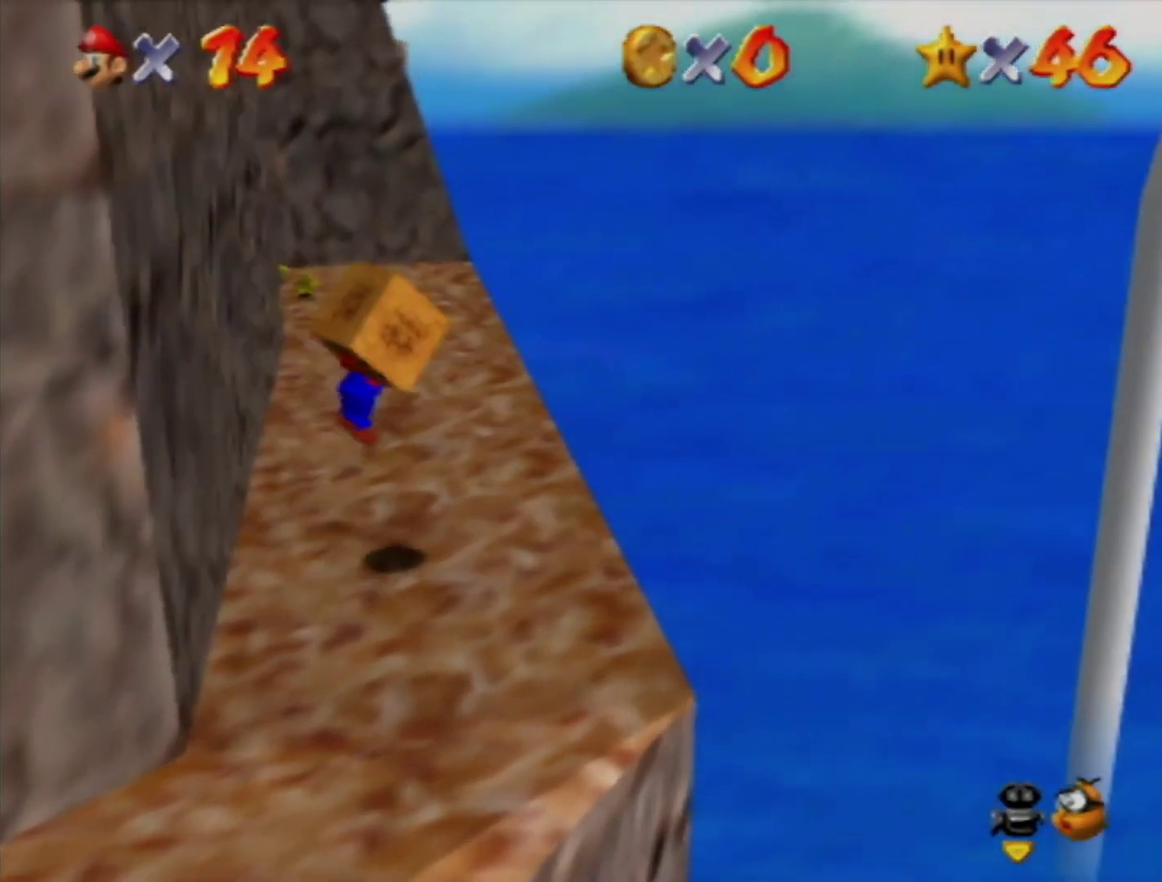
{"buttons": [], "left_stick": "left", "events": []}
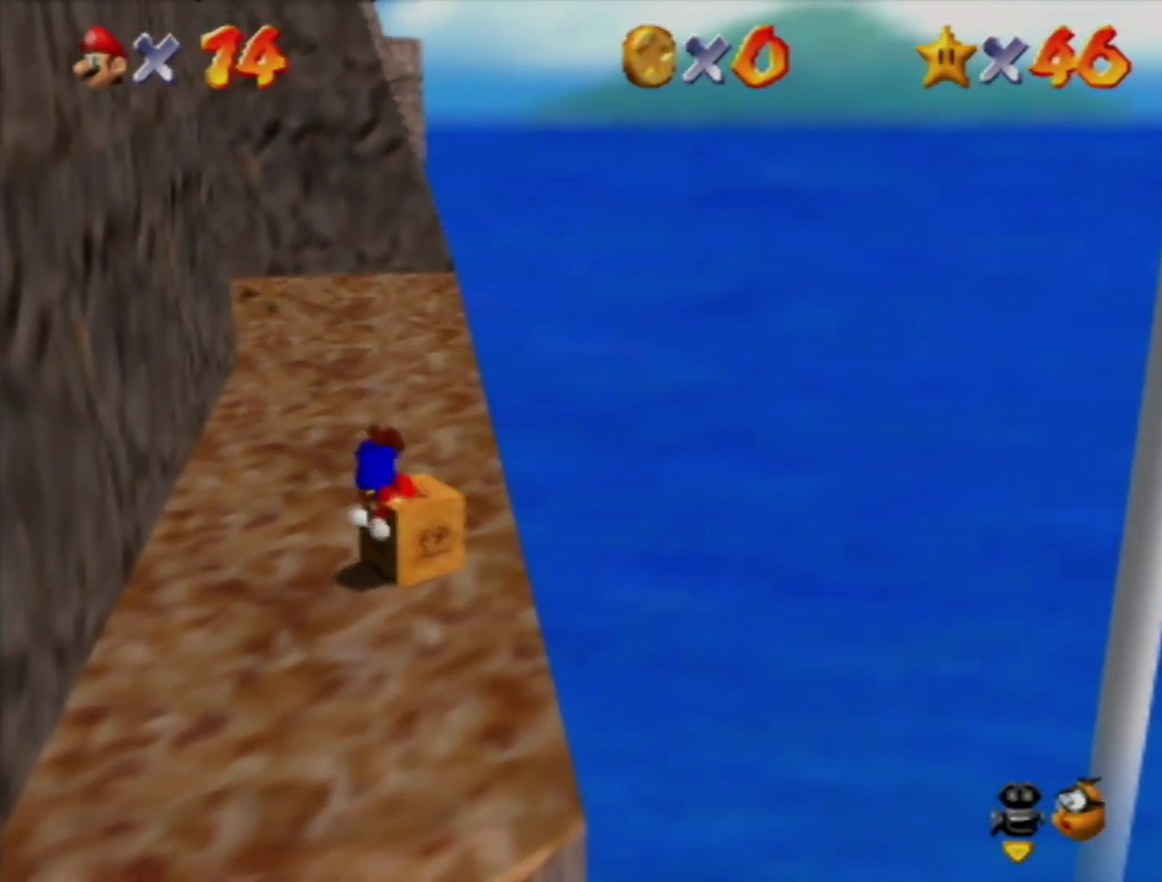
{"buttons": [], "left_stick": "left", "events": []}
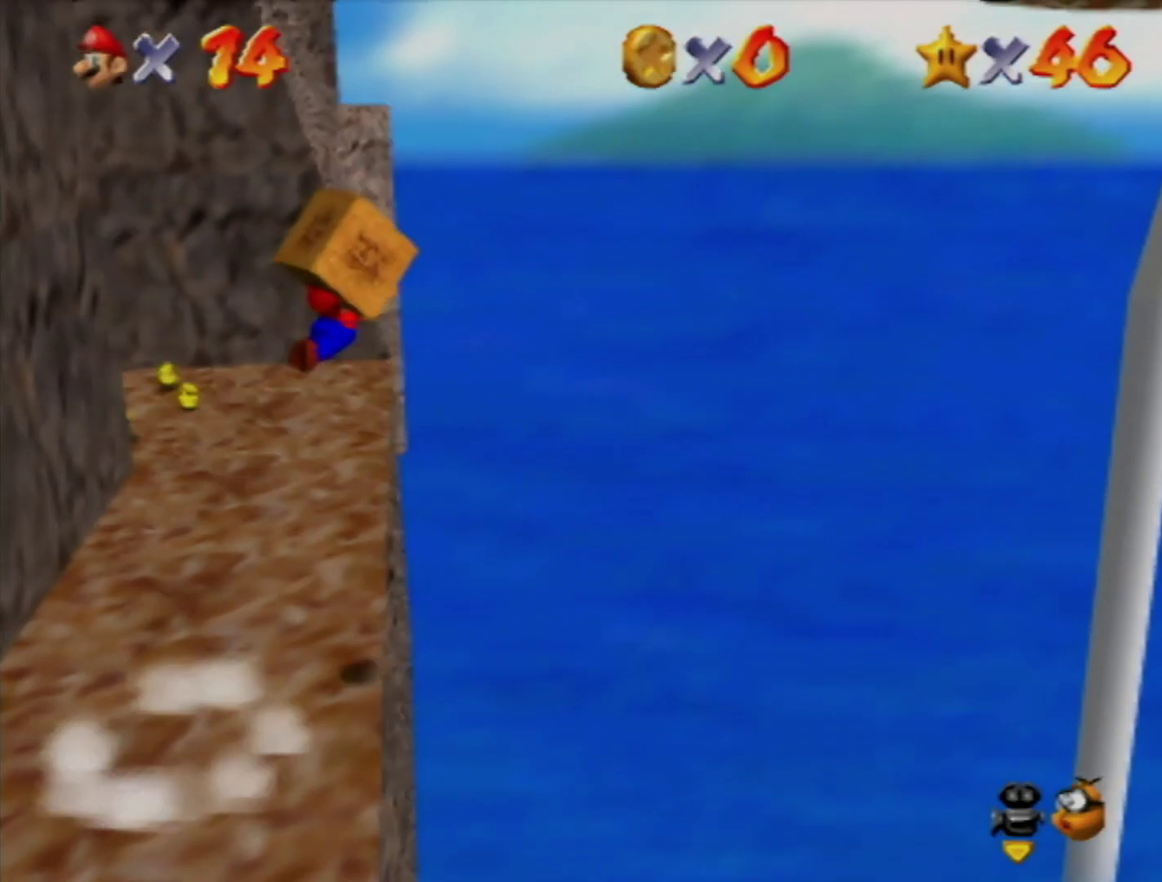
{"buttons": [], "left_stick": "left", "events": []}
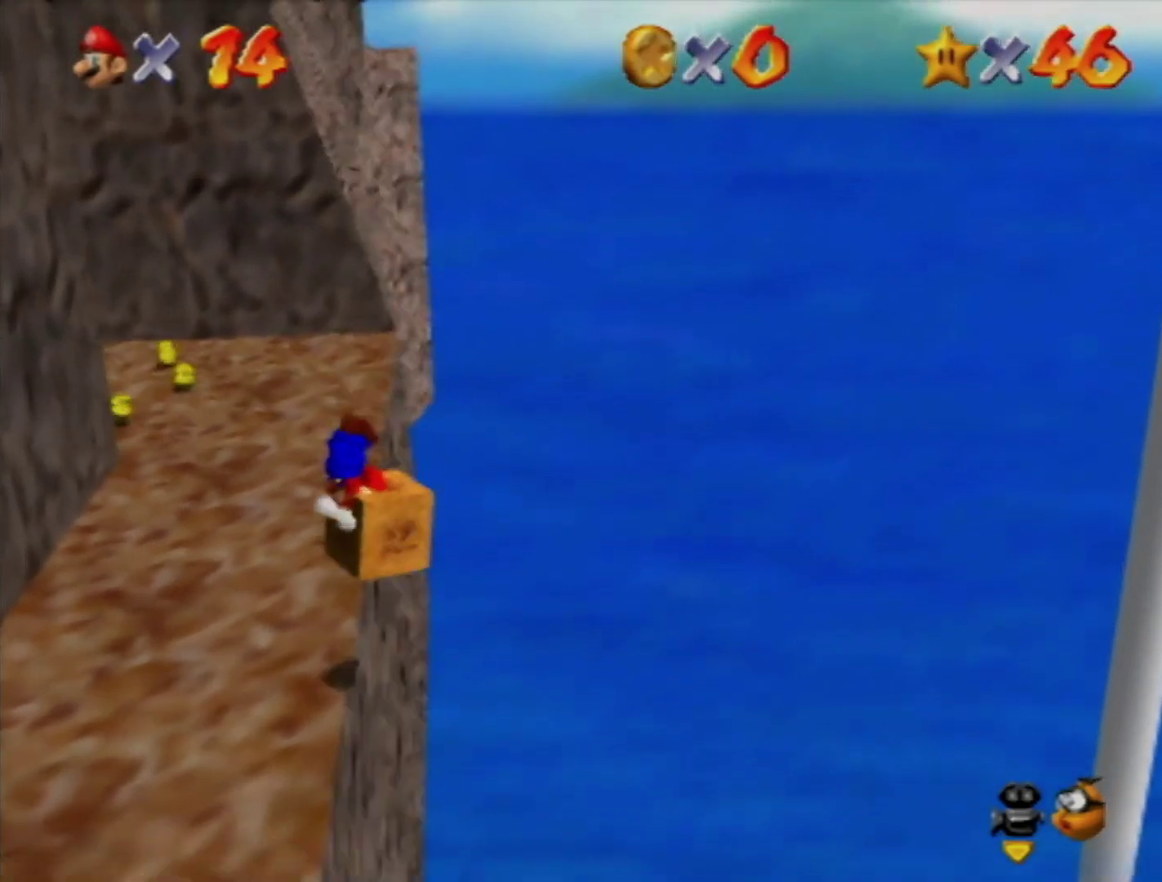
{"buttons": [], "left_stick": "right", "events": [[83, "left_stick", "center"], [150, "left_stick", "right"]]}
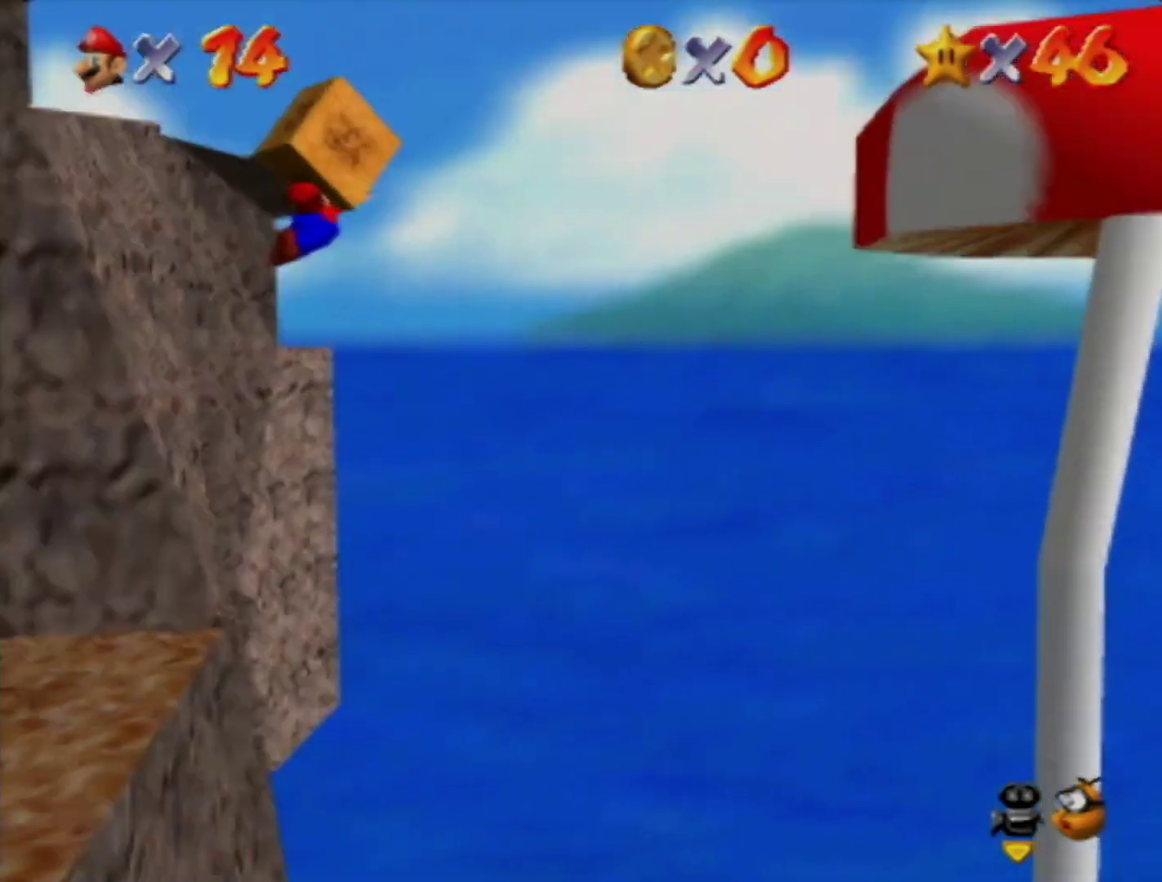
{"buttons": [], "left_stick": "right", "events": []}
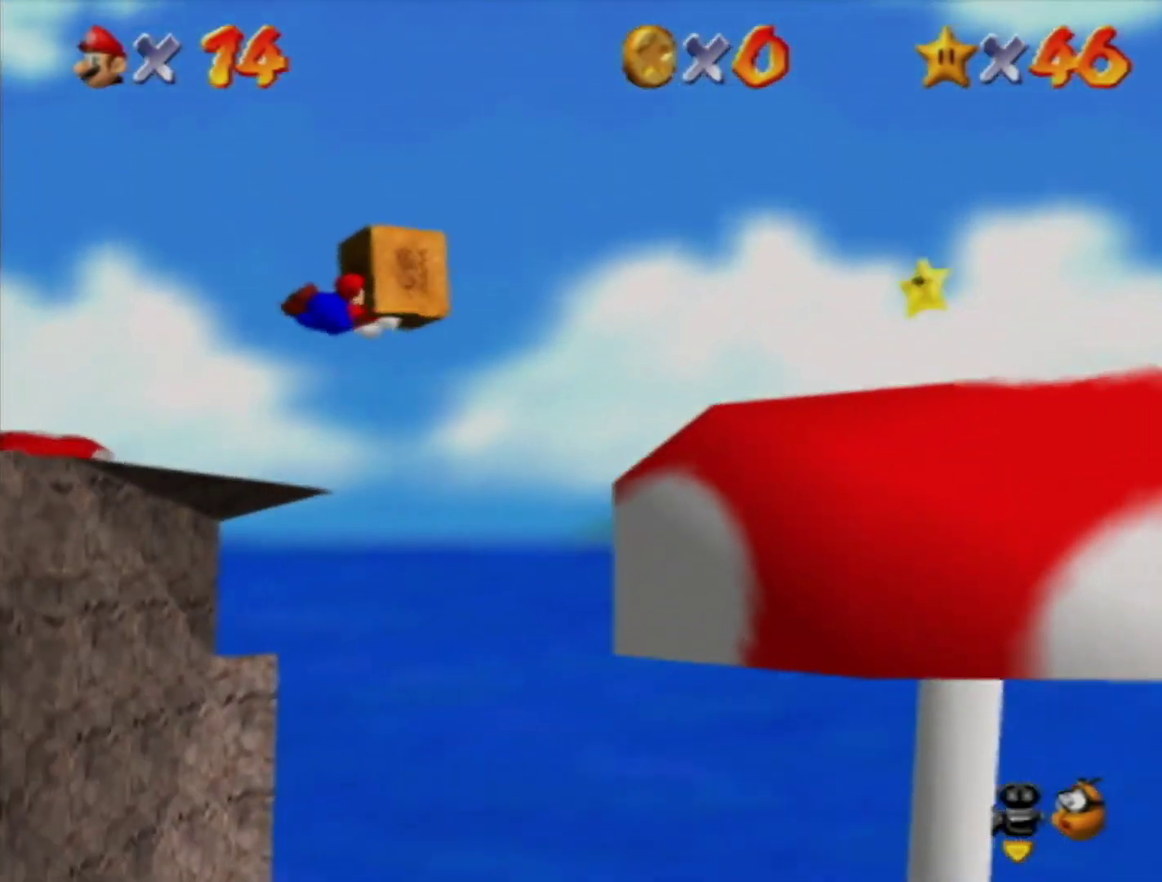
{"buttons": ["A"], "left_stick": "right", "events": [[333, "B", "down"], [400, "B", "up"], [450, "A", "down"]]}
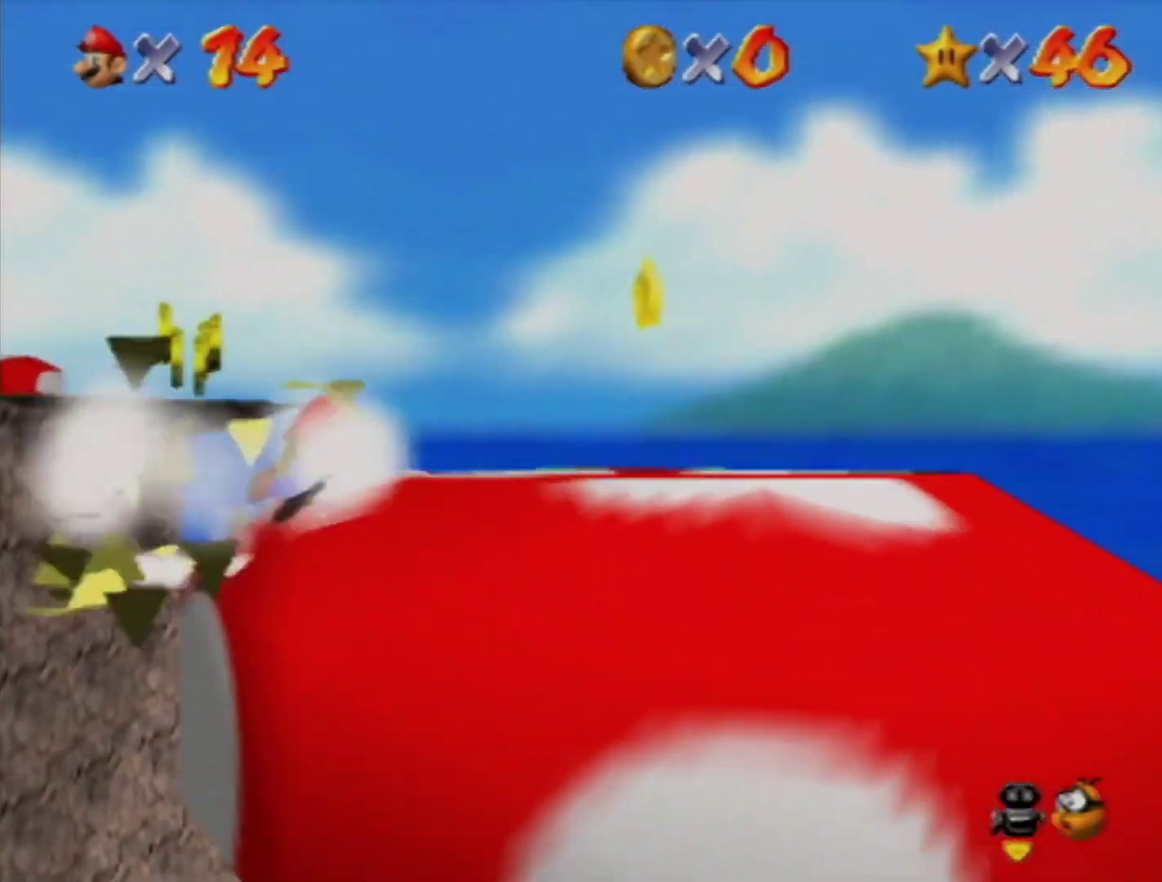
{"buttons": [], "left_stick": "up-right", "events": [[117, "A", "up"], [183, "A", "down"], [233, "A", "up"], [483, "left_stick", "up-right"]]}
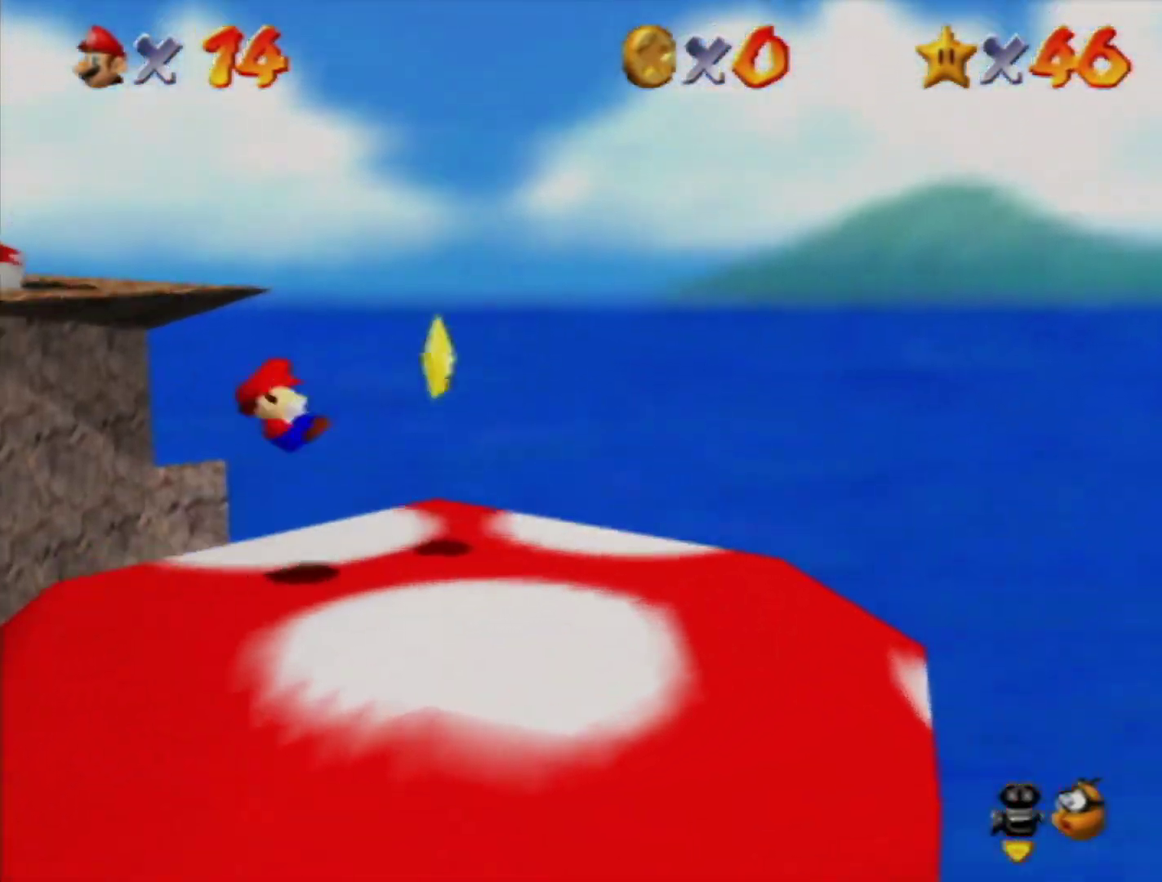
{"buttons": [], "left_stick": "center", "events": [[50, "left_stick", "right"], [150, "left_stick", "center"]]}